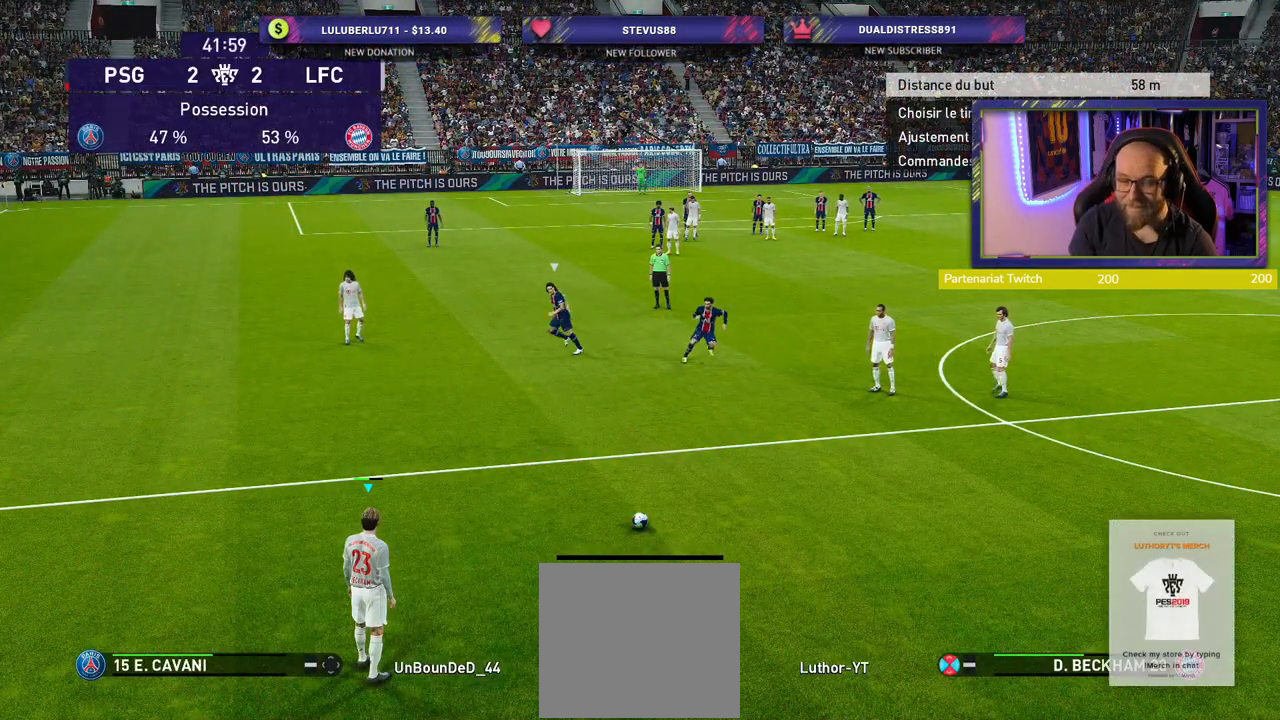
Gameplay with a controller (PlayStation layout); each line is a JSON object with the inputs held at the frame after it. "events" lists button and stick changes between this image and that frame as [ms after this image, input, new state], when the widget could be followed in between.
{"buttons": [], "left_stick": "center", "right_stick": "center", "events": [[280, "L1", "down"], [280, "right_stick", "up"], [420, "right_stick", "center"], [460, "L1", "up"]]}
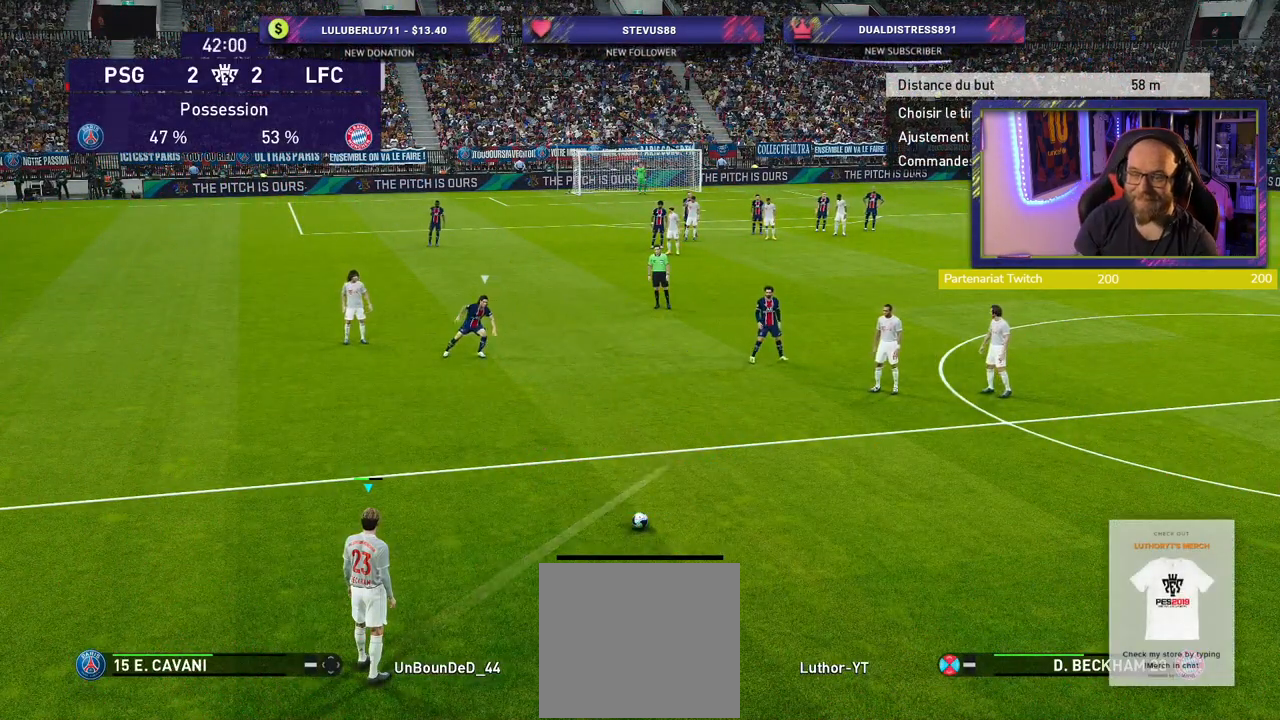
{"buttons": ["R2"], "left_stick": "down-right", "right_stick": "center", "events": [[80, "R2", "down"], [200, "left_stick", "down-right"]]}
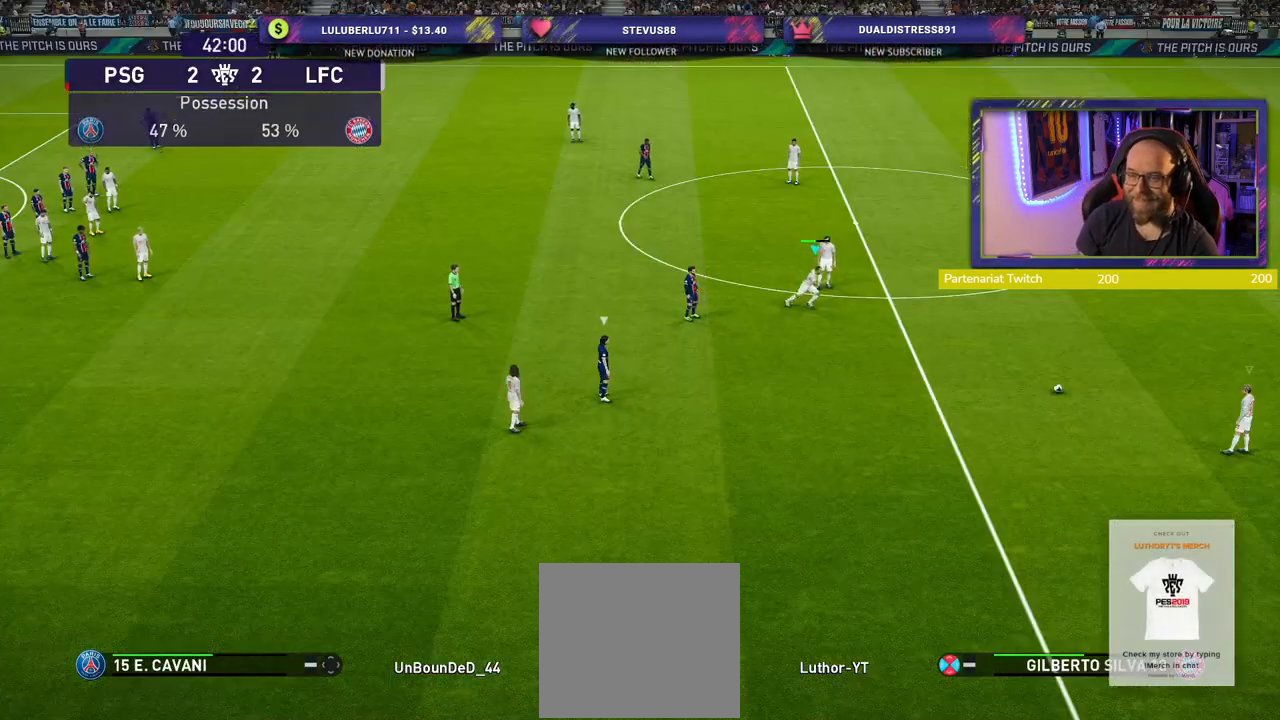
{"buttons": ["R2"], "left_stick": "center", "right_stick": "center", "events": [[120, "CROSS", "down"], [240, "CROSS", "up"], [320, "left_stick", "center"]]}
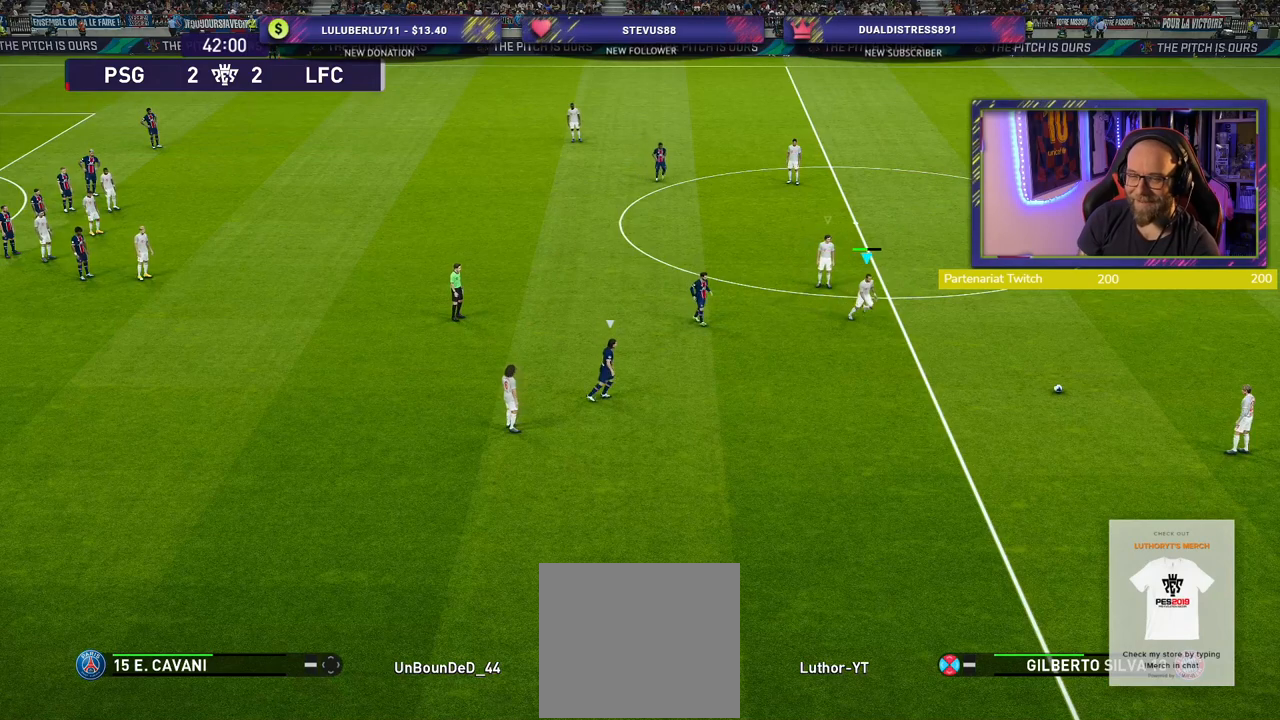
{"buttons": ["R2"], "left_stick": "down-right", "right_stick": "center", "events": [[140, "R2", "up"], [140, "left_stick", "down"], [280, "left_stick", "down-right"], [400, "R2", "down"]]}
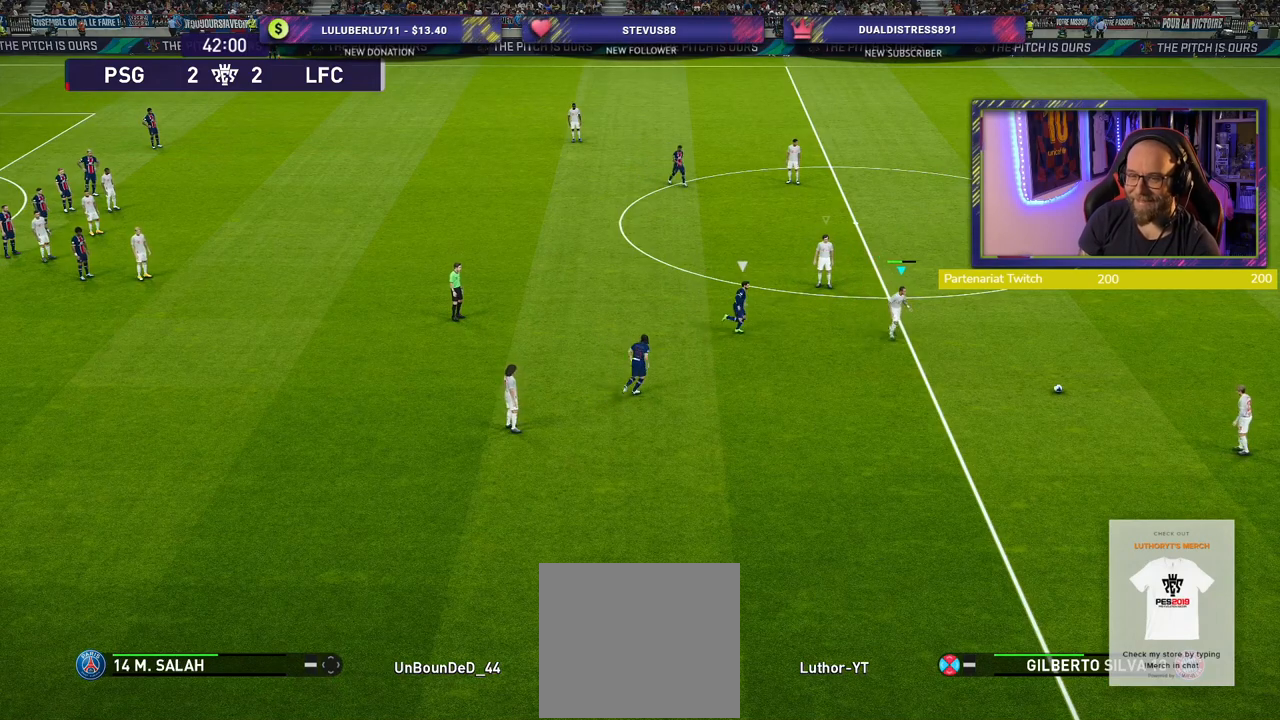
{"buttons": [], "left_stick": "center", "right_stick": "center", "events": [[160, "left_stick", "center"], [200, "R2", "up"]]}
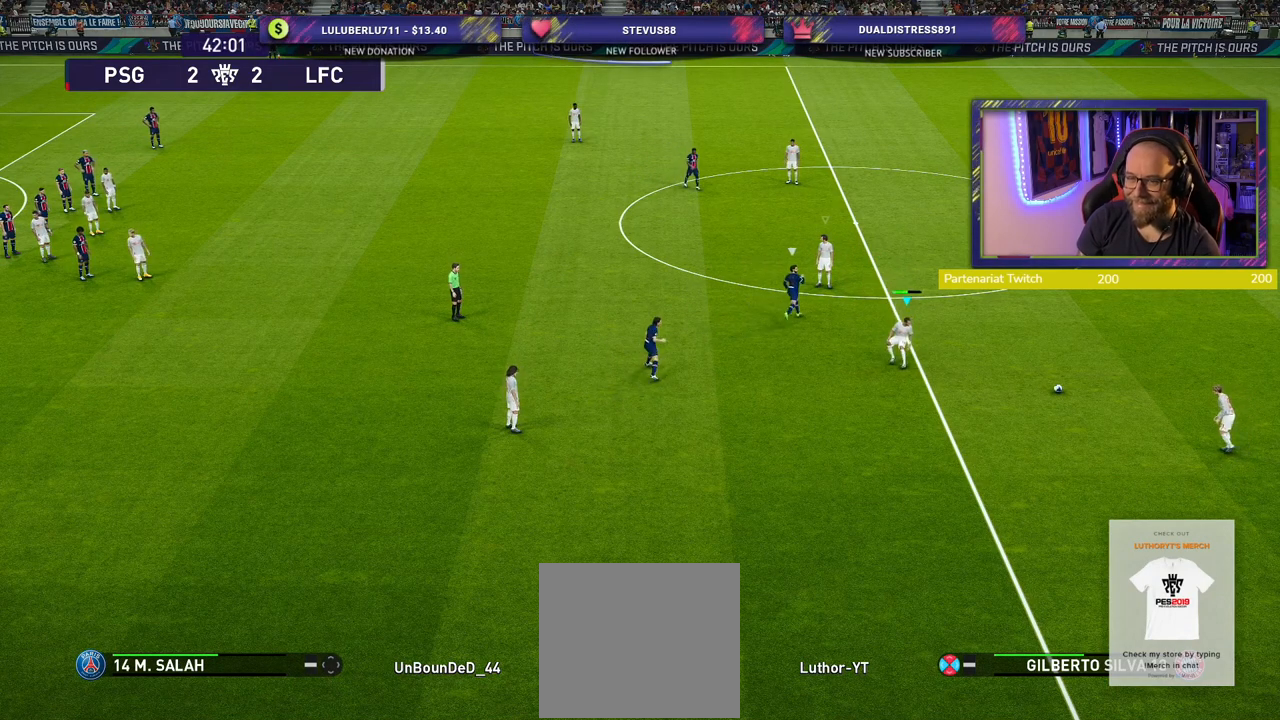
{"buttons": [], "left_stick": "center", "right_stick": "center", "events": []}
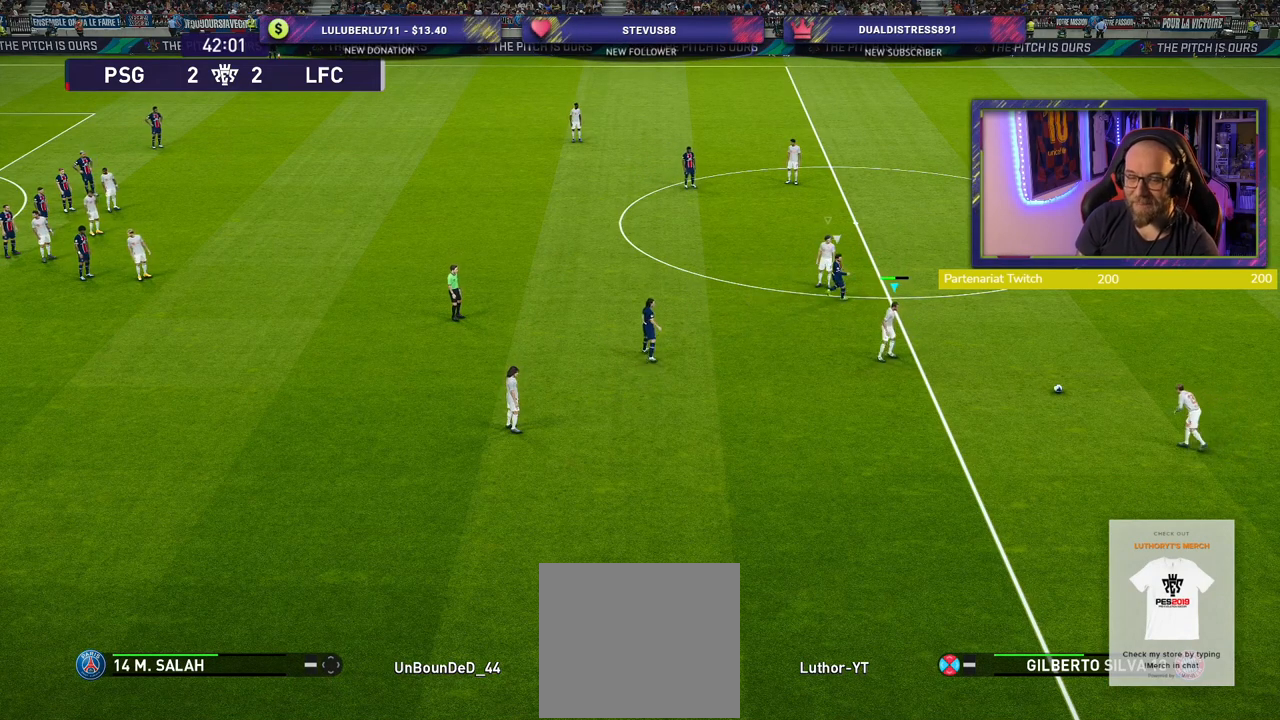
{"buttons": [], "left_stick": "center", "right_stick": "center", "events": []}
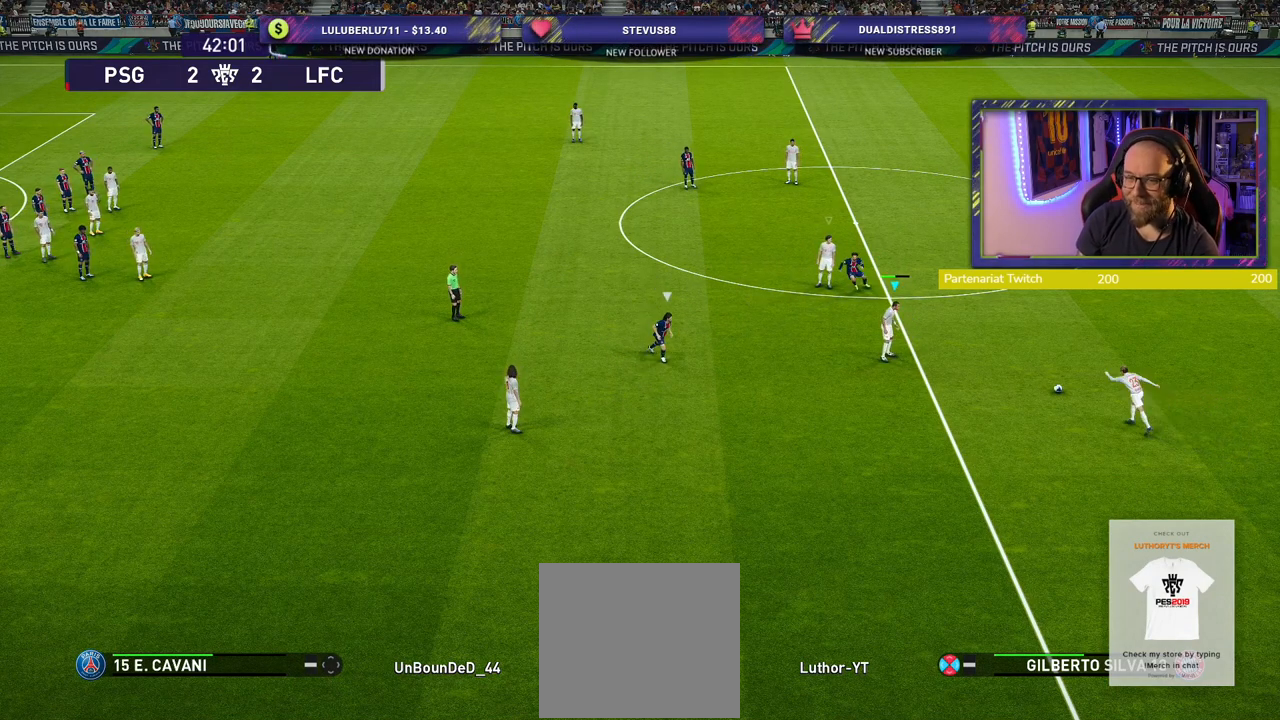
{"buttons": [], "left_stick": "center", "right_stick": "center", "events": []}
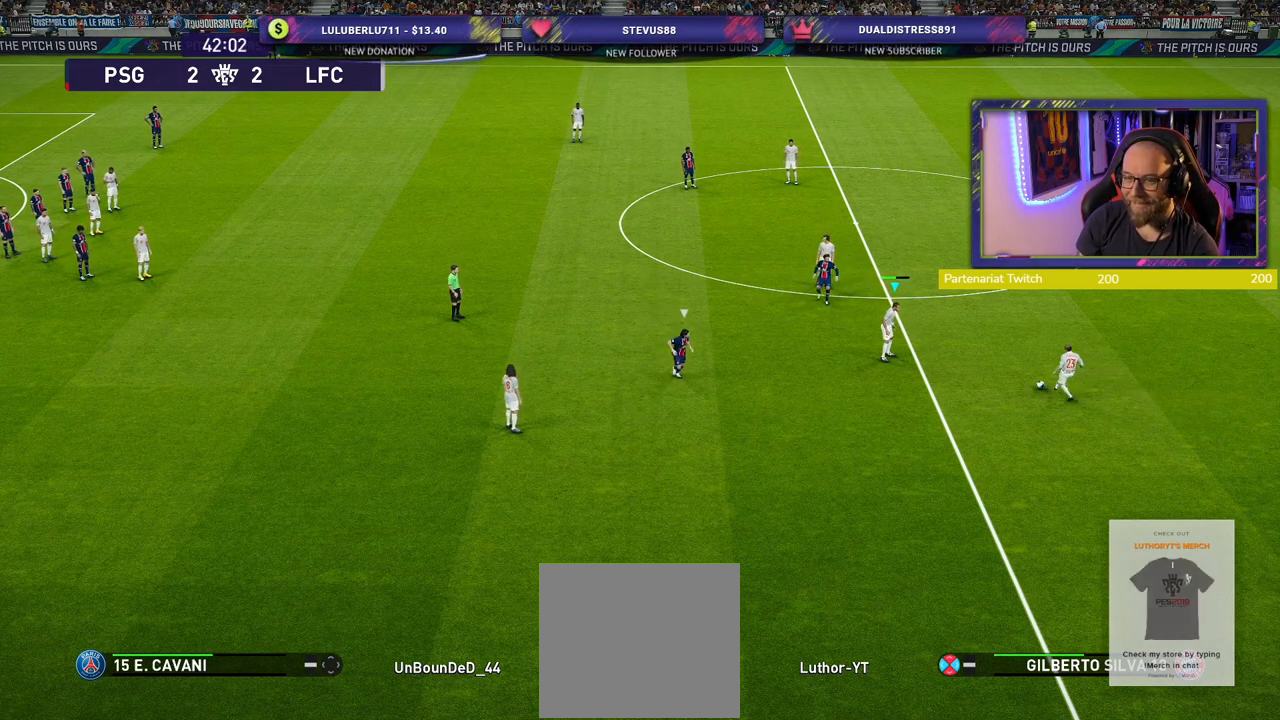
{"buttons": [], "left_stick": "center", "right_stick": "center", "events": []}
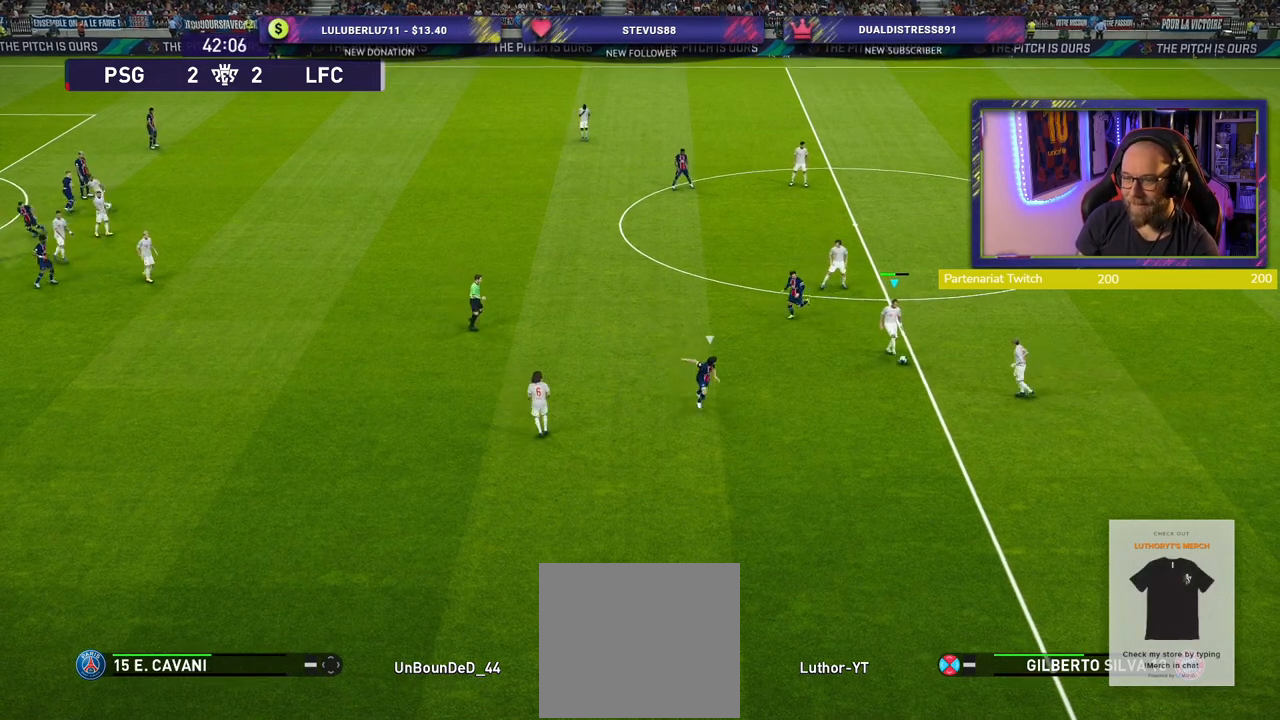
{"buttons": [], "left_stick": "up-right", "right_stick": "center", "events": [[360, "left_stick", "up-right"]]}
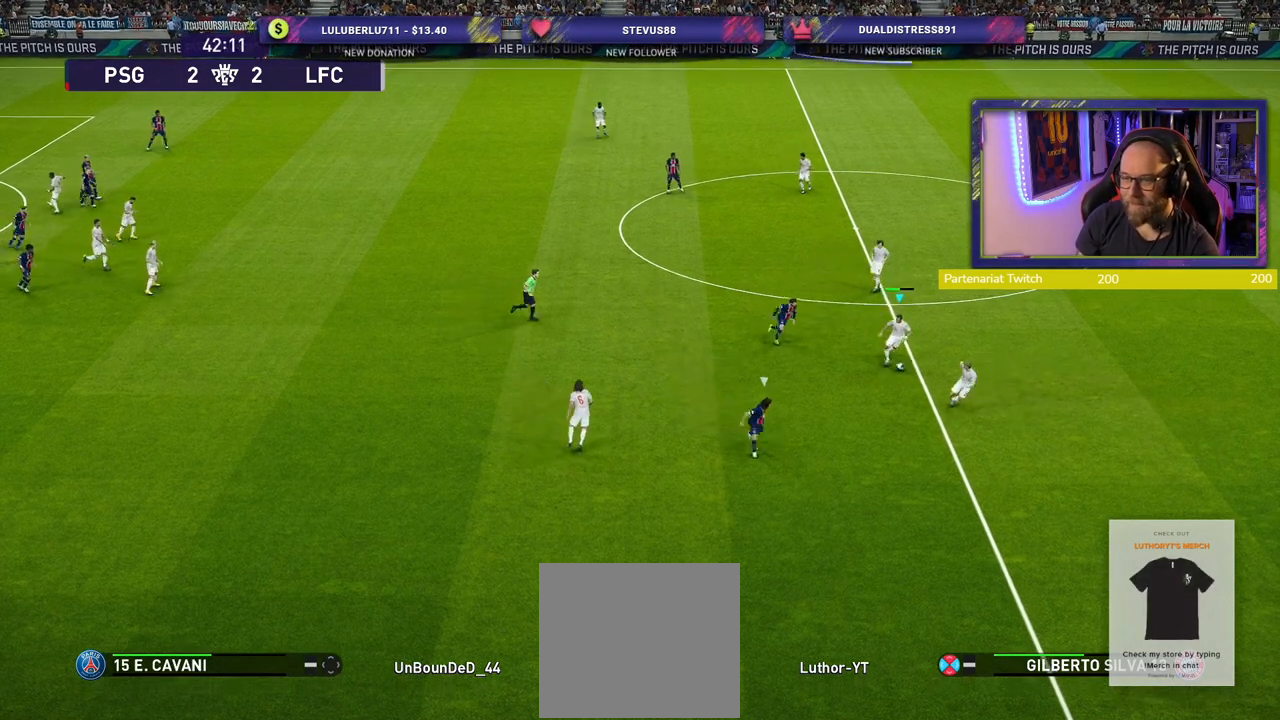
{"buttons": [], "left_stick": "up", "right_stick": "center", "events": [[400, "CROSS", "down"], [420, "left_stick", "up"], [500, "CROSS", "up"]]}
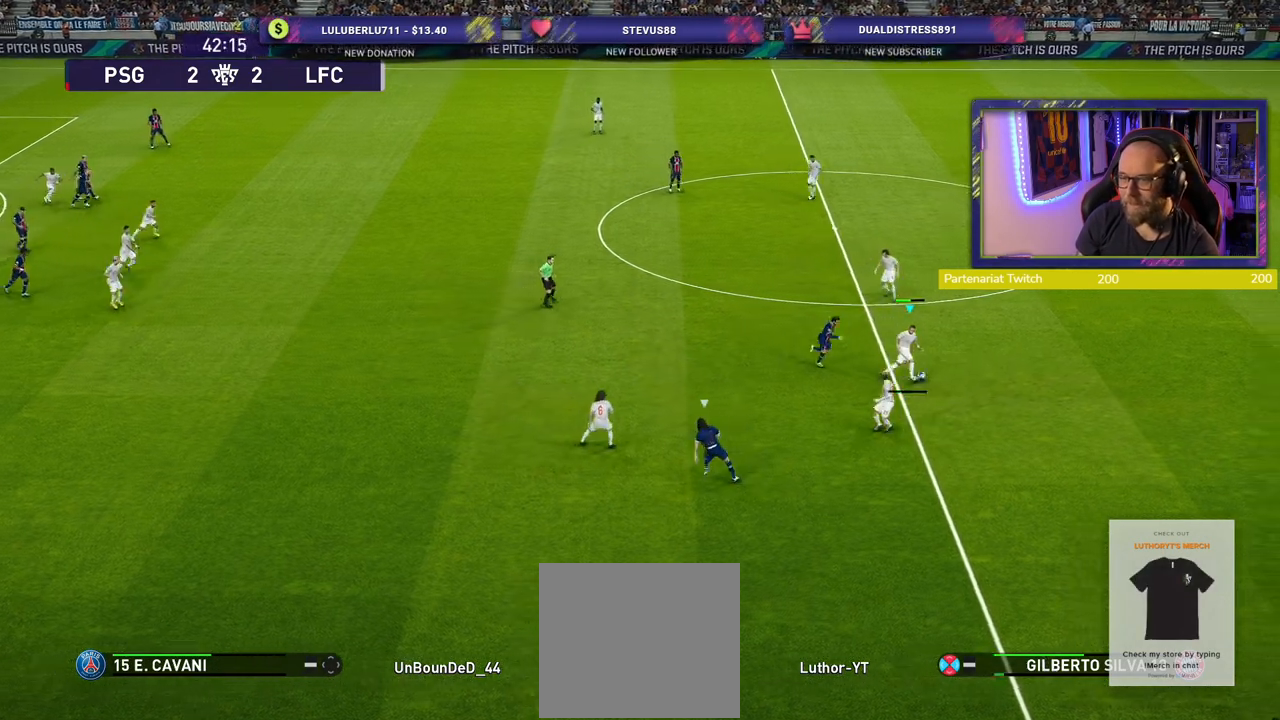
{"buttons": [], "left_stick": "left", "right_stick": "center", "events": [[260, "left_stick", "center"], [500, "left_stick", "left"]]}
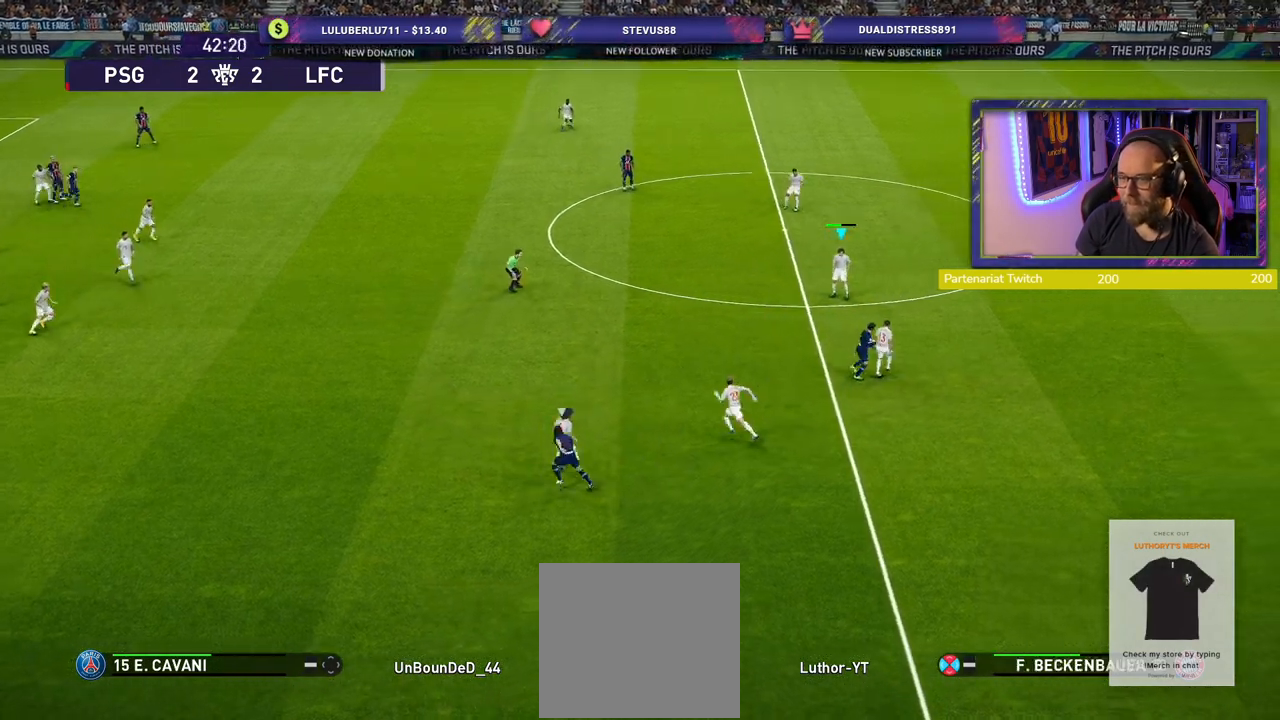
{"buttons": [], "left_stick": "left", "right_stick": "center", "events": []}
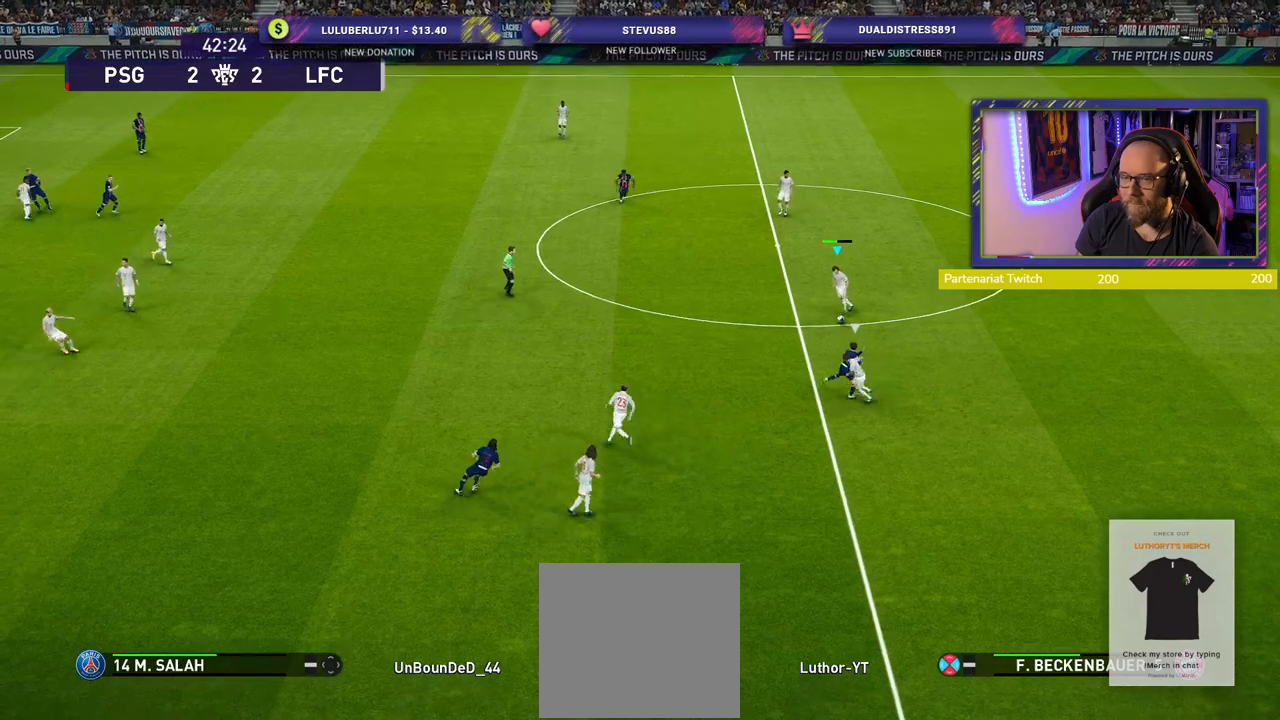
{"buttons": [], "left_stick": "center", "right_stick": "center", "events": [[60, "CROSS", "down"], [280, "CROSS", "up"], [400, "left_stick", "center"]]}
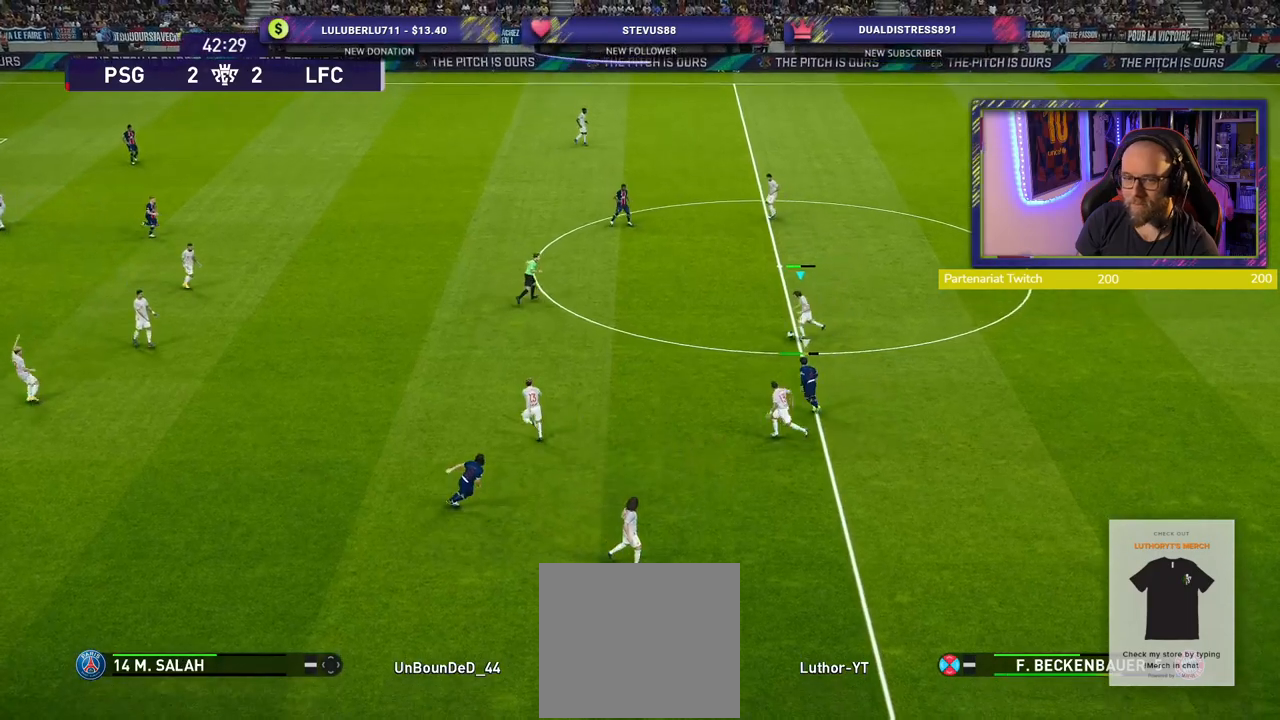
{"buttons": [], "left_stick": "center", "right_stick": "center", "events": []}
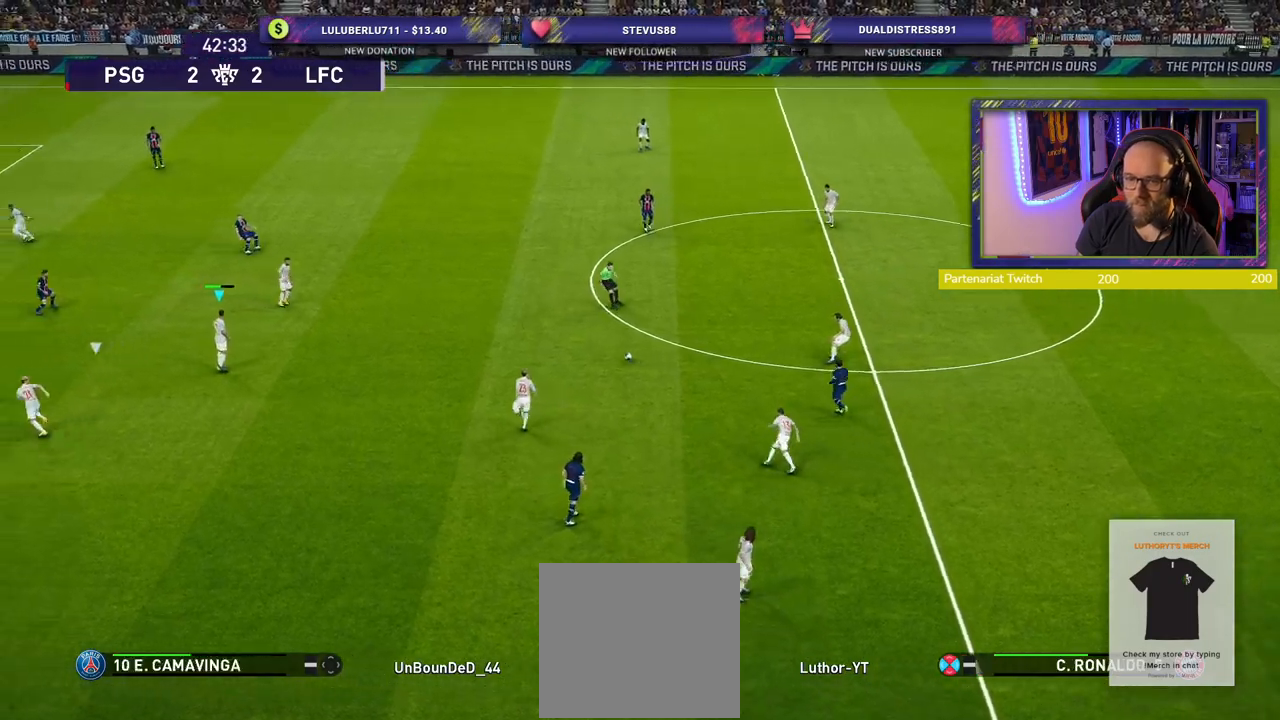
{"buttons": [], "left_stick": "down-left", "right_stick": "center", "events": [[220, "left_stick", "down-right"], [300, "left_stick", "down"], [400, "left_stick", "down-left"]]}
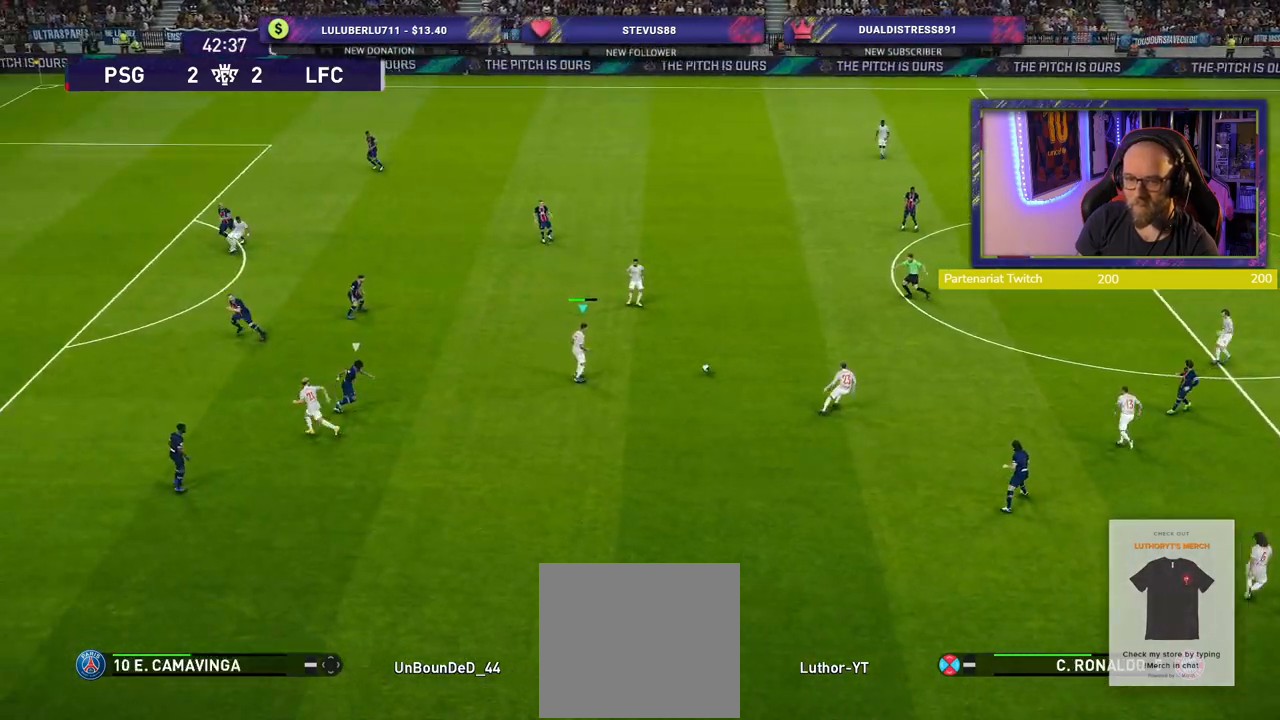
{"buttons": [], "left_stick": "left", "right_stick": "center", "events": [[300, "TRIANGLE", "down"], [380, "TRIANGLE", "up"], [500, "left_stick", "left"]]}
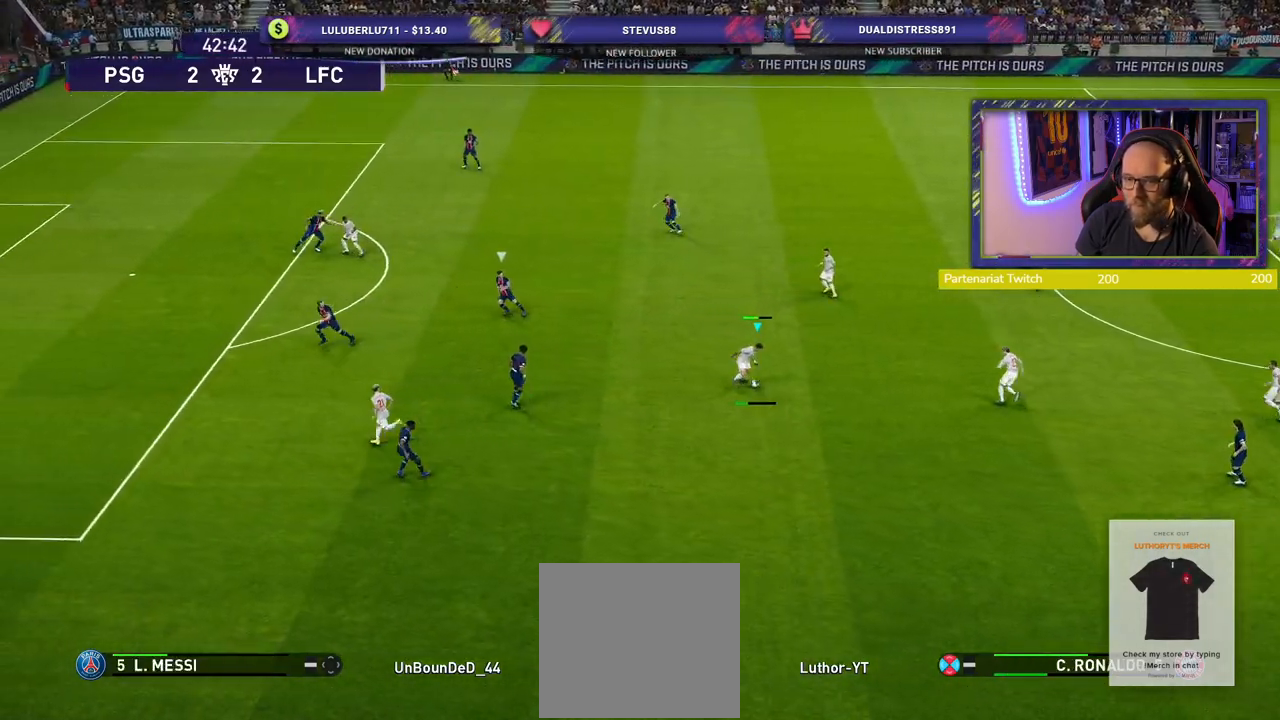
{"buttons": [], "left_stick": "left", "right_stick": "center", "events": []}
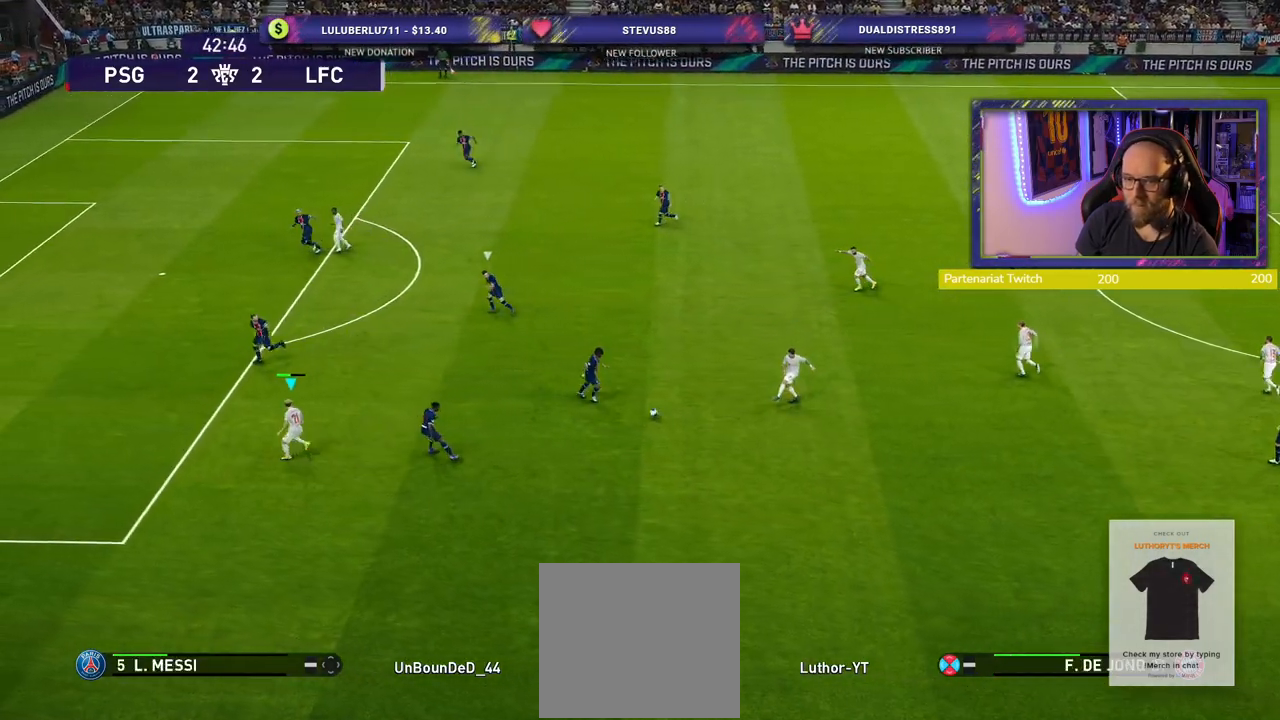
{"buttons": [], "left_stick": "up-left", "right_stick": "center", "events": [[500, "left_stick", "up-left"]]}
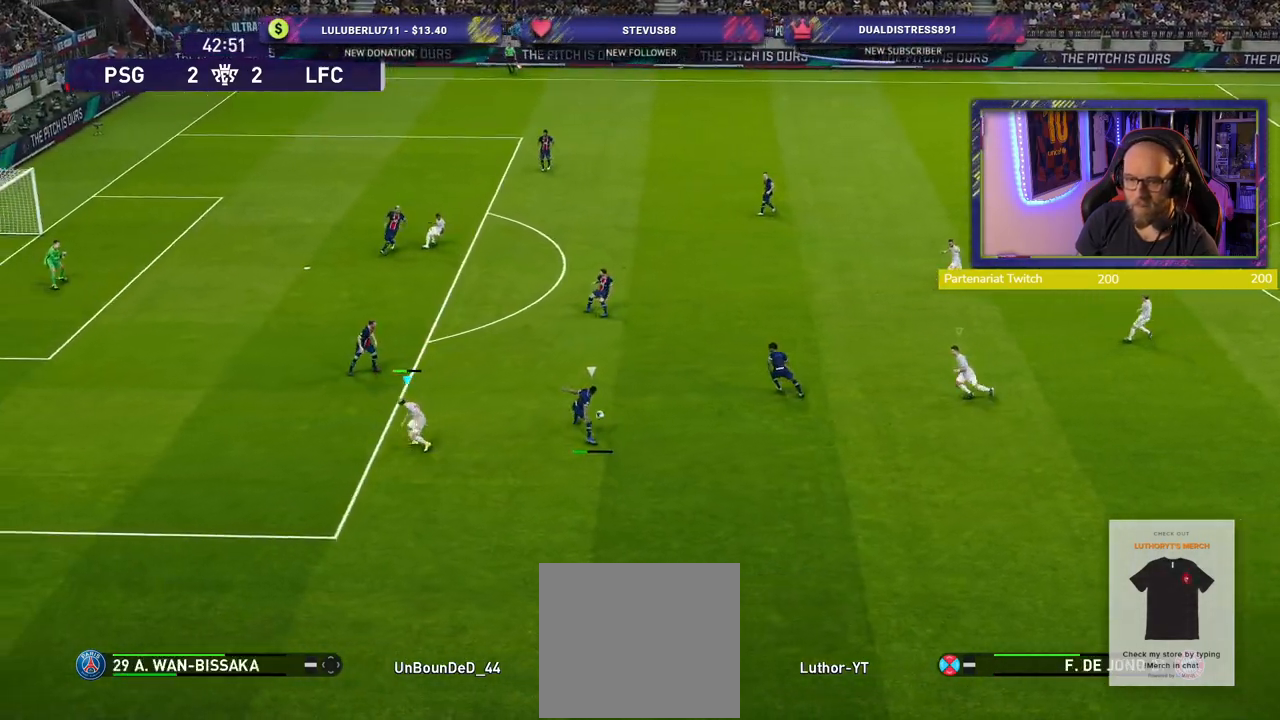
{"buttons": ["R2"], "left_stick": "down", "right_stick": "center", "events": [[220, "R2", "down"], [240, "left_stick", "up-right"], [340, "L1", "down"], [340, "left_stick", "down-right"], [400, "left_stick", "down"], [480, "L1", "up"]]}